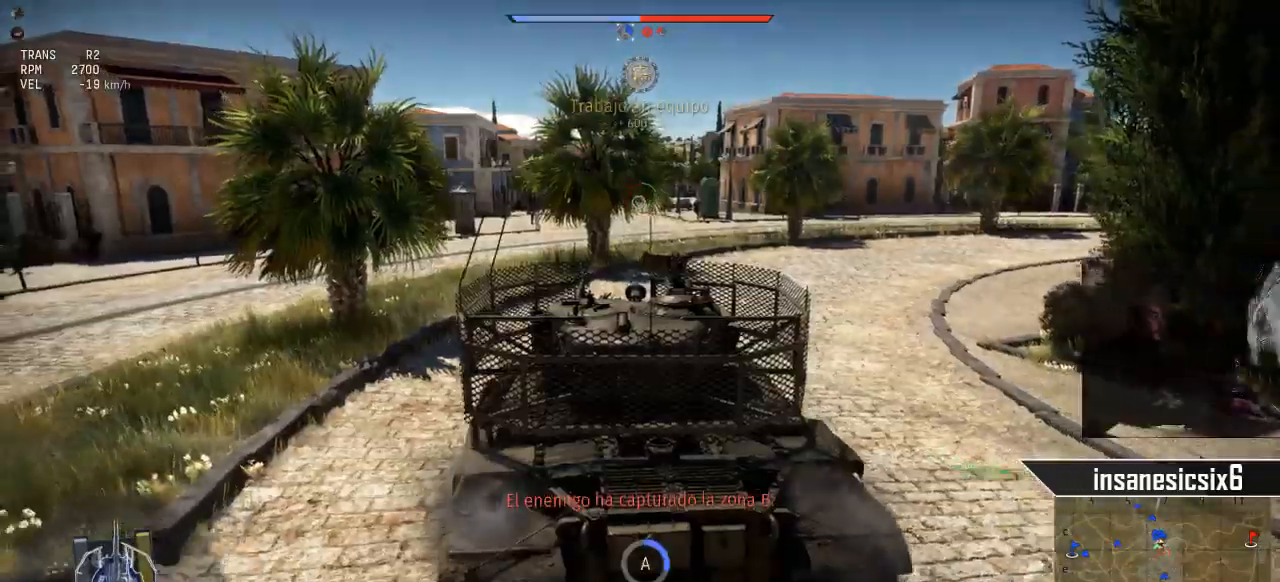
Gameplay with keyboard and mouse; each line is a JSON object with the keys and mouse buttons held at the frame after it. "events" lists presses ("down") and releases ("up") of "1", "2", "3", "4", "5", "a", "alt", "c", "caps_lock", "ctrl", "d", "e", "f", "g", "q", "r", "s", "shift", "space", "t", "tab", "v", "w", "x", "z", "mouse_left", "mouse_wheel" and "mouse_right" between this image and that frame as [ms after this image, input, new state], when the widget could be followed in between. "mouse_left", "mouse_wheel", "mouse_right" = the "left", "wheel", "right" buttons of the "mouse" list. No other keys are recorded. "wheel" means that the mouse wheel is clicked or scrolled. "mouse_move" is the direction in which the mouse moves at that frame (one of eight, or "still"), when it could be read.
{"keys": ["s"], "mouse": [], "mouse_move": "still", "events": []}
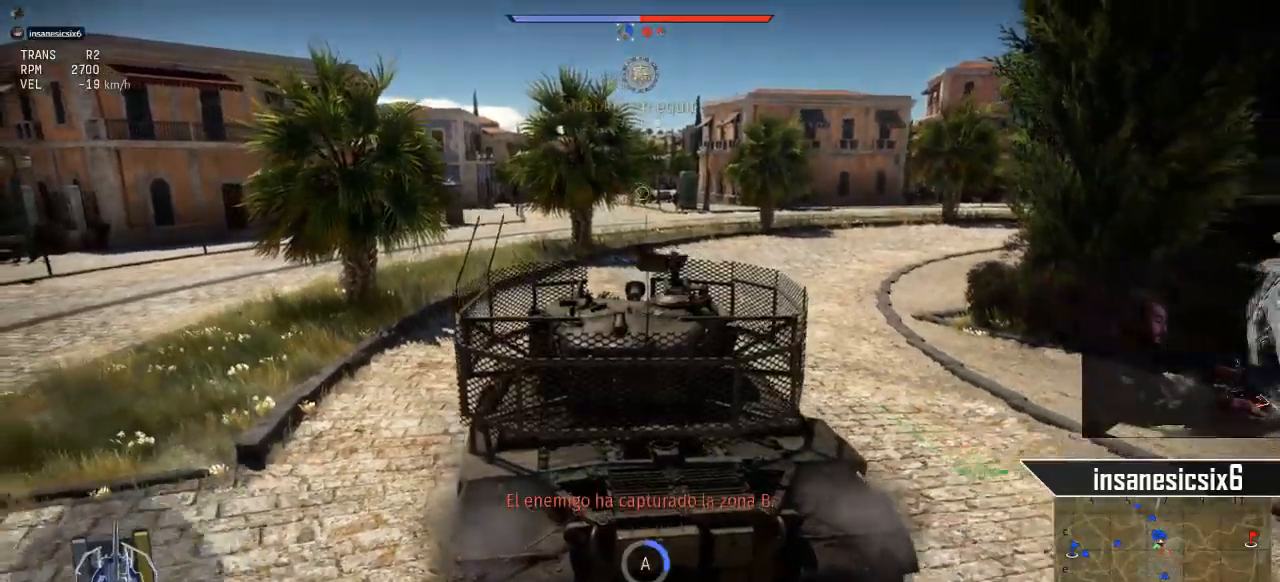
{"keys": ["s"], "mouse": [], "mouse_move": "right", "events": []}
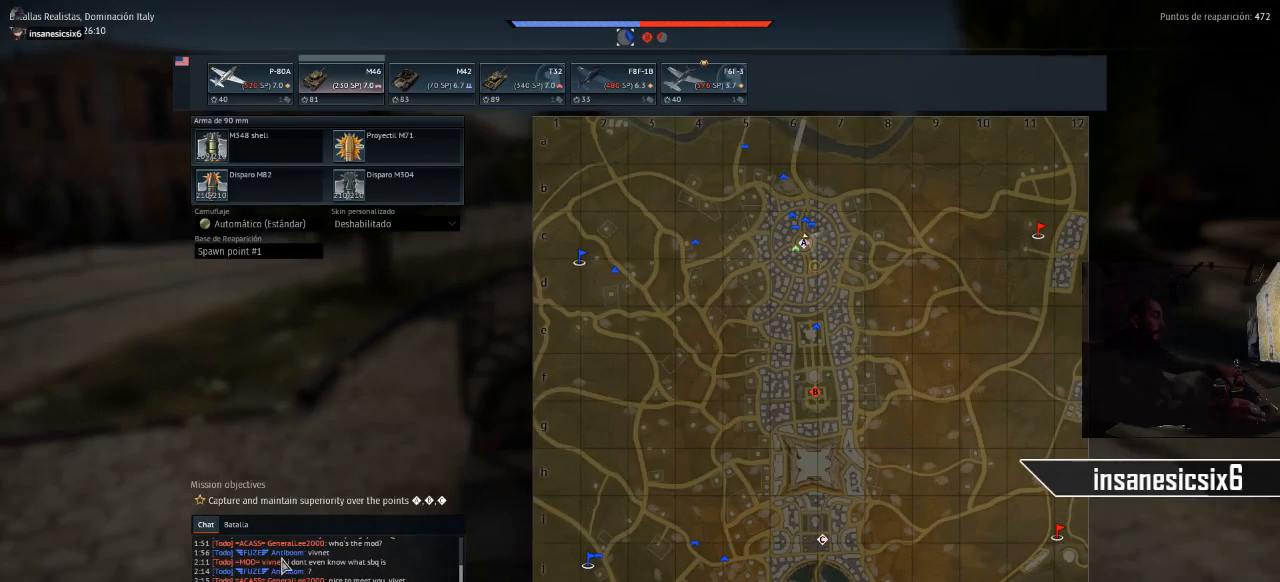
{"keys": ["s"], "mouse": [], "mouse_move": "up-right", "events": []}
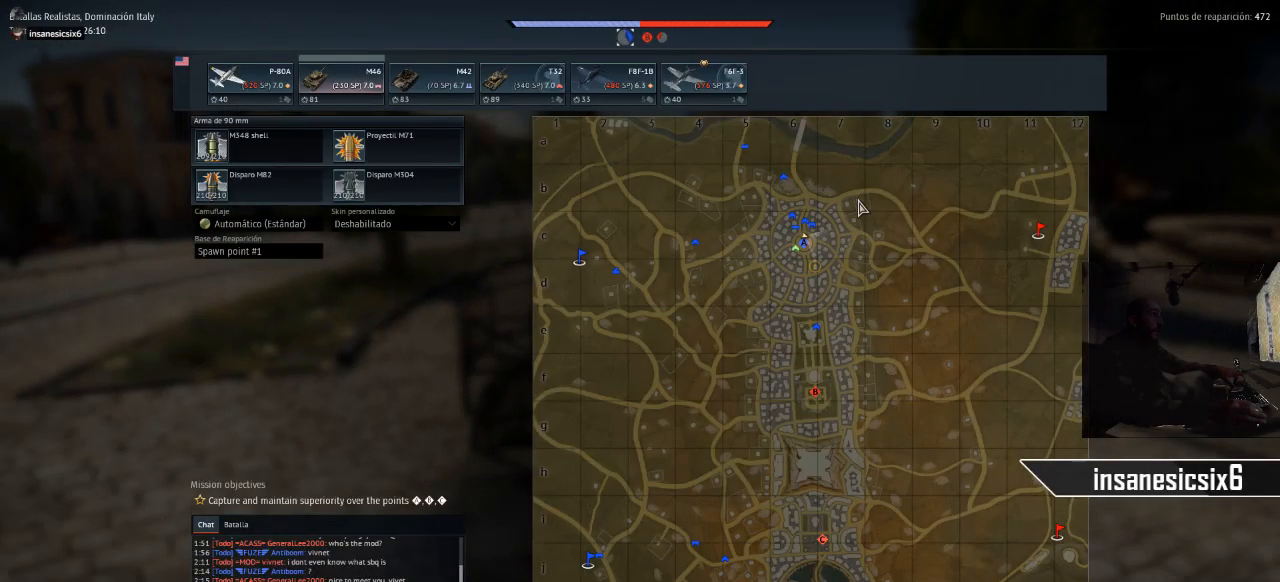
{"keys": ["s"], "mouse": [], "mouse_move": "down-left", "events": []}
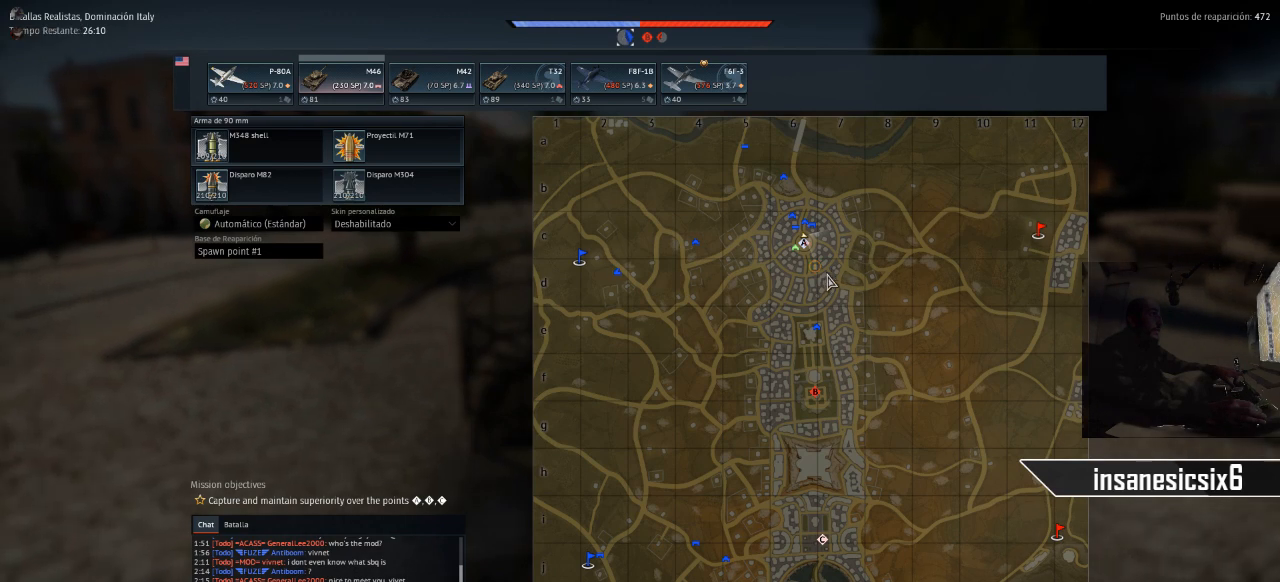
{"keys": ["s"], "mouse": [], "mouse_move": "still", "events": []}
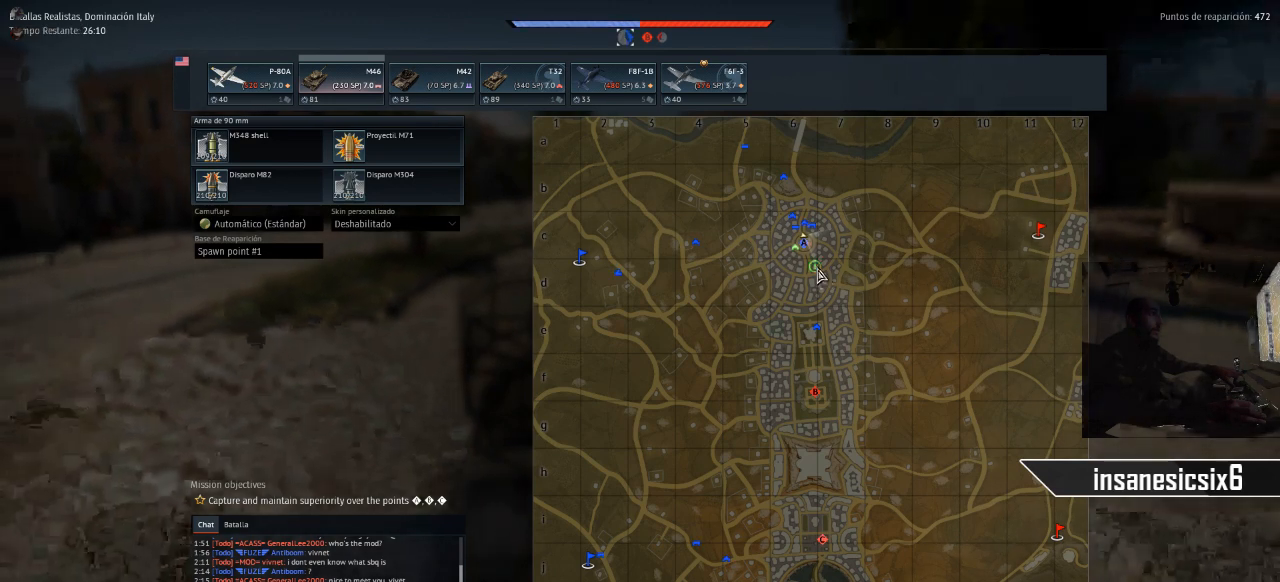
{"keys": ["s"], "mouse": [], "mouse_move": "down-right", "events": [[83, "mouse_left", "down"], [217, "mouse_left", "up"]]}
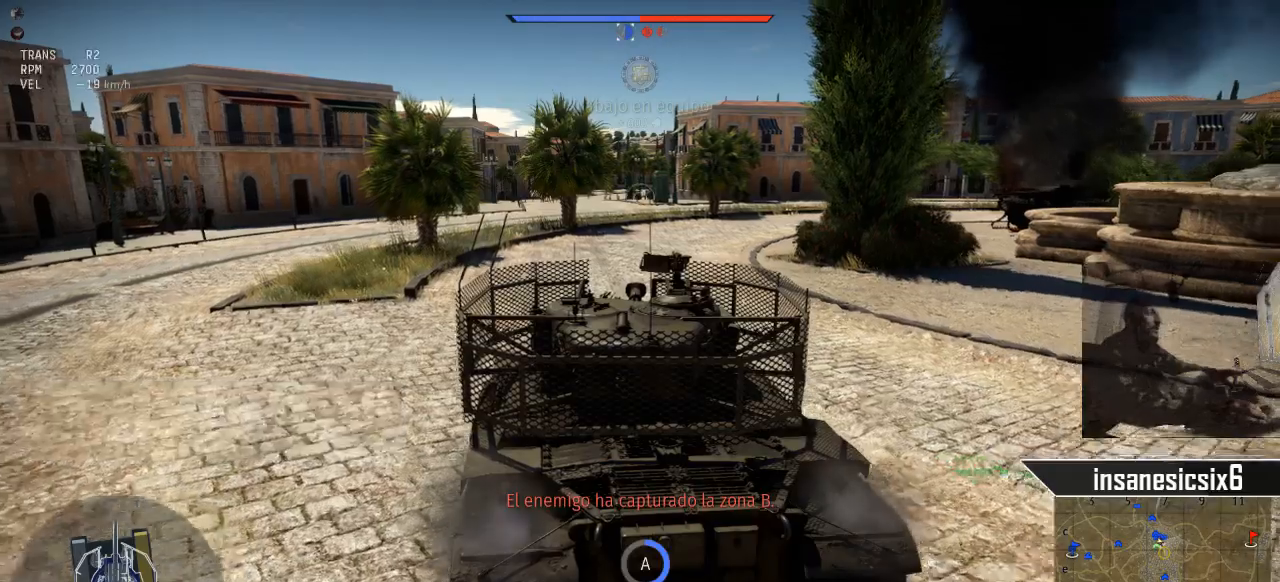
{"keys": ["s"], "mouse": [], "mouse_move": "right", "events": [[384, "s", "up"], [467, "s", "down"]]}
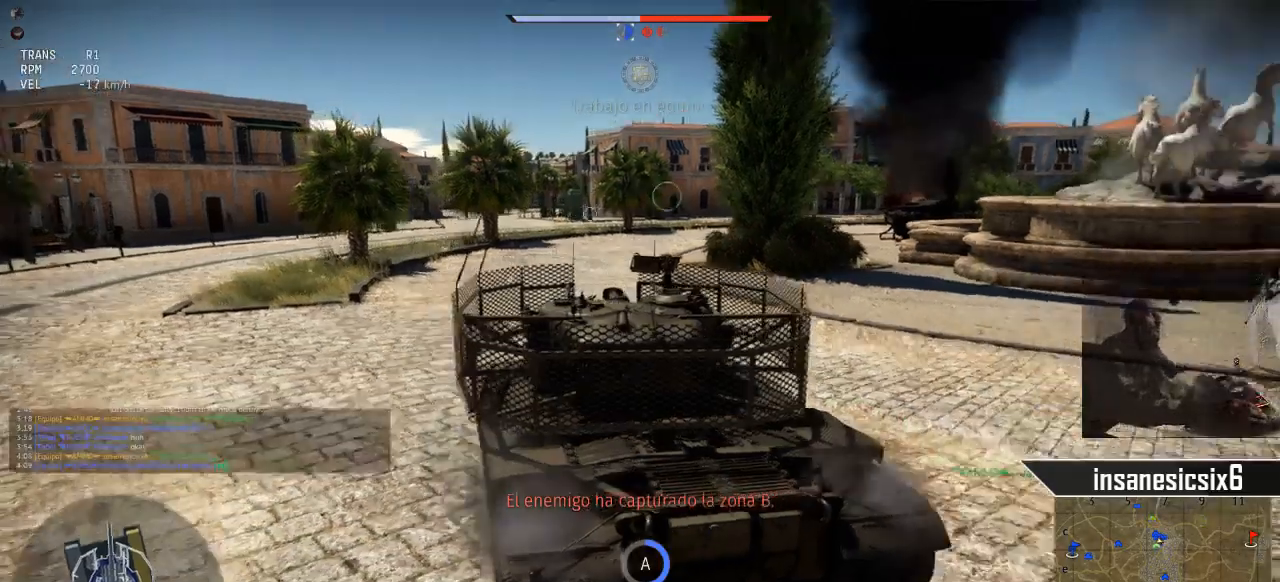
{"keys": [], "mouse": [], "mouse_move": "still", "events": [[66, "s", "up"], [116, "s", "down"], [400, "s", "up"]]}
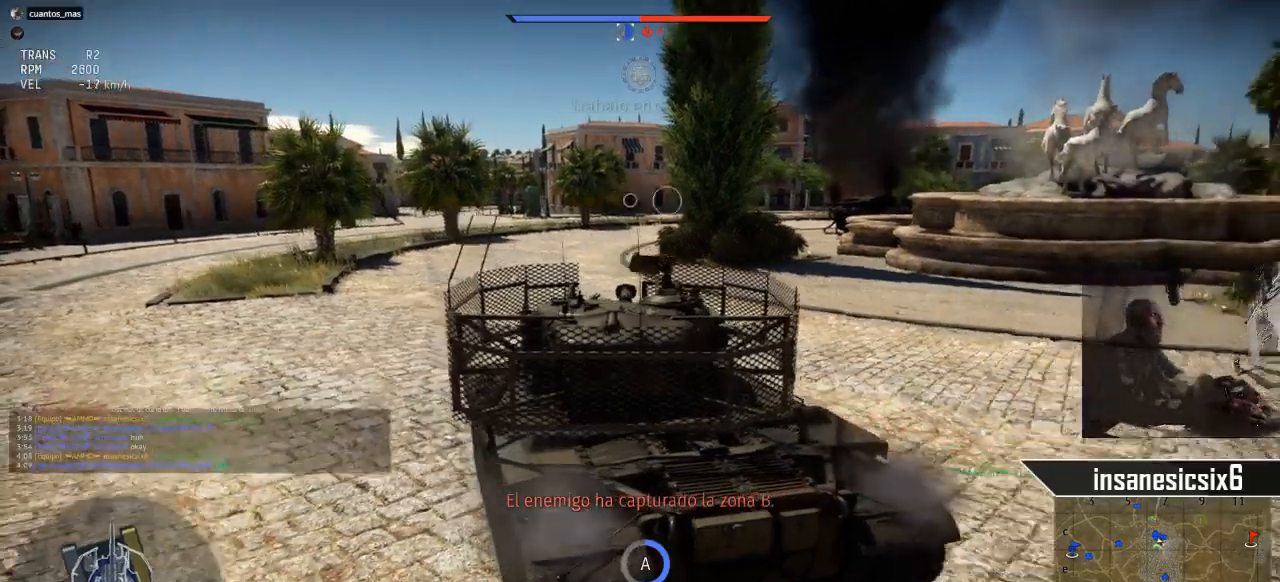
{"keys": ["w"], "mouse": [], "events": [[134, "w", "down"]]}
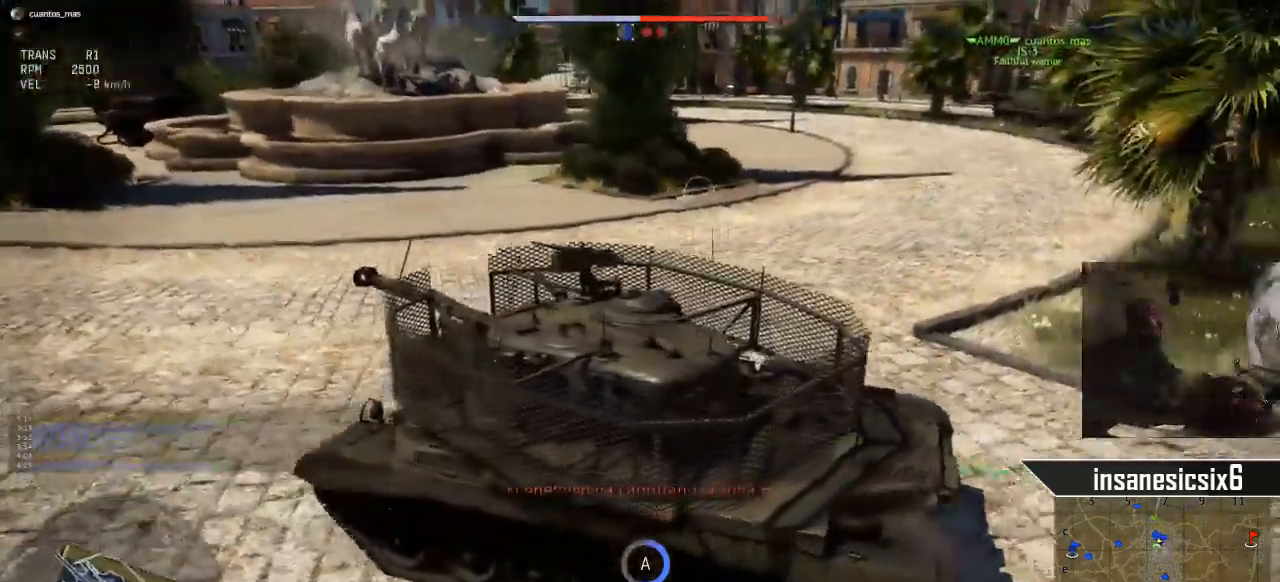
{"keys": ["w"], "mouse": [], "mouse_move": "up-left", "events": []}
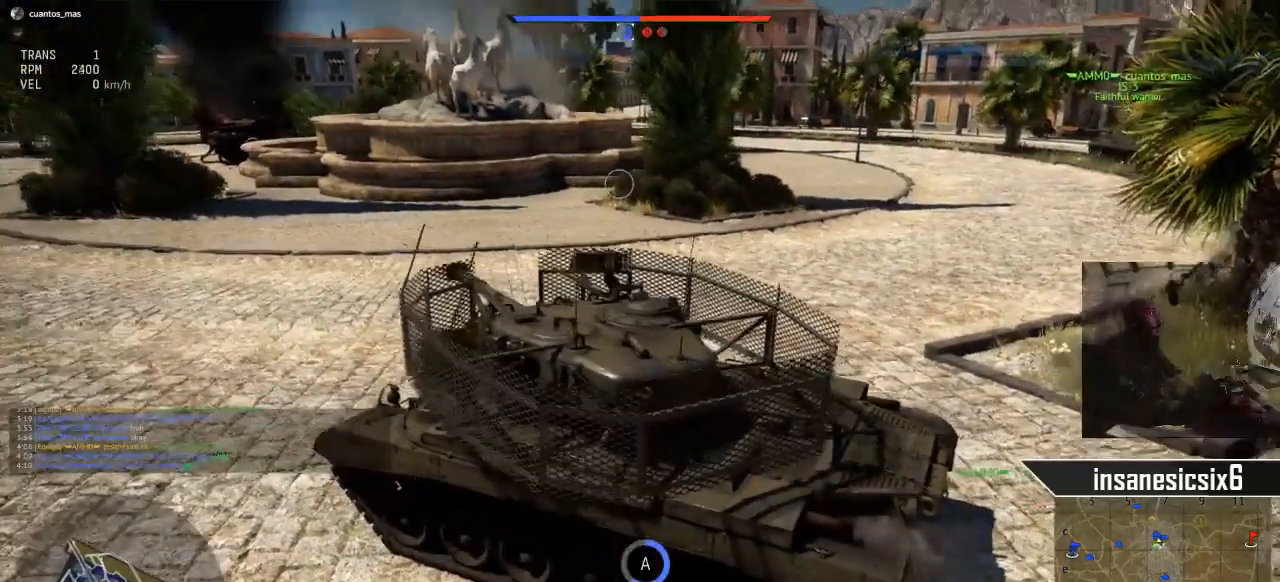
{"keys": ["w"], "mouse": [], "mouse_move": "still", "events": []}
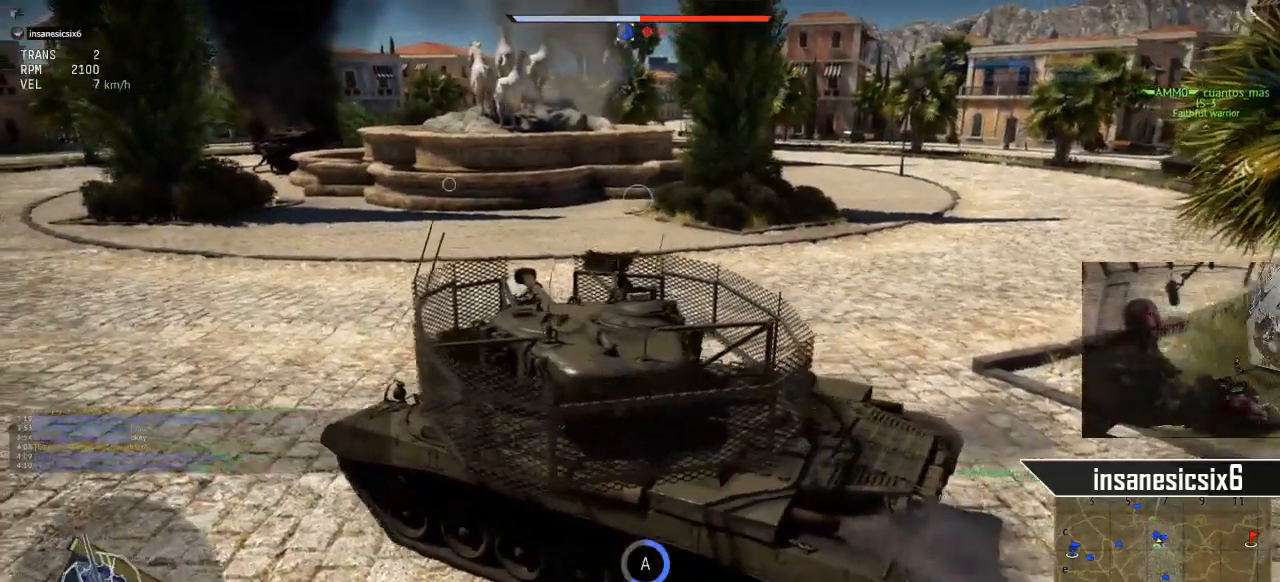
{"keys": ["d", "w"], "mouse": [], "mouse_move": "still", "events": [[400, "d", "down"]]}
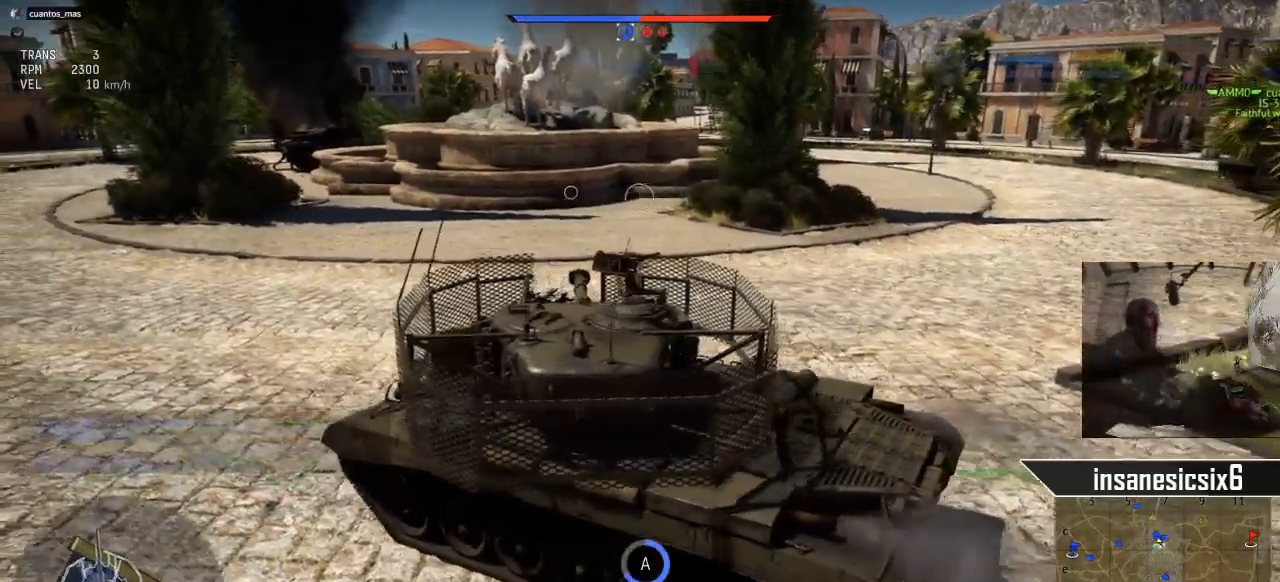
{"keys": ["d", "w"], "mouse": [], "mouse_move": "still", "events": []}
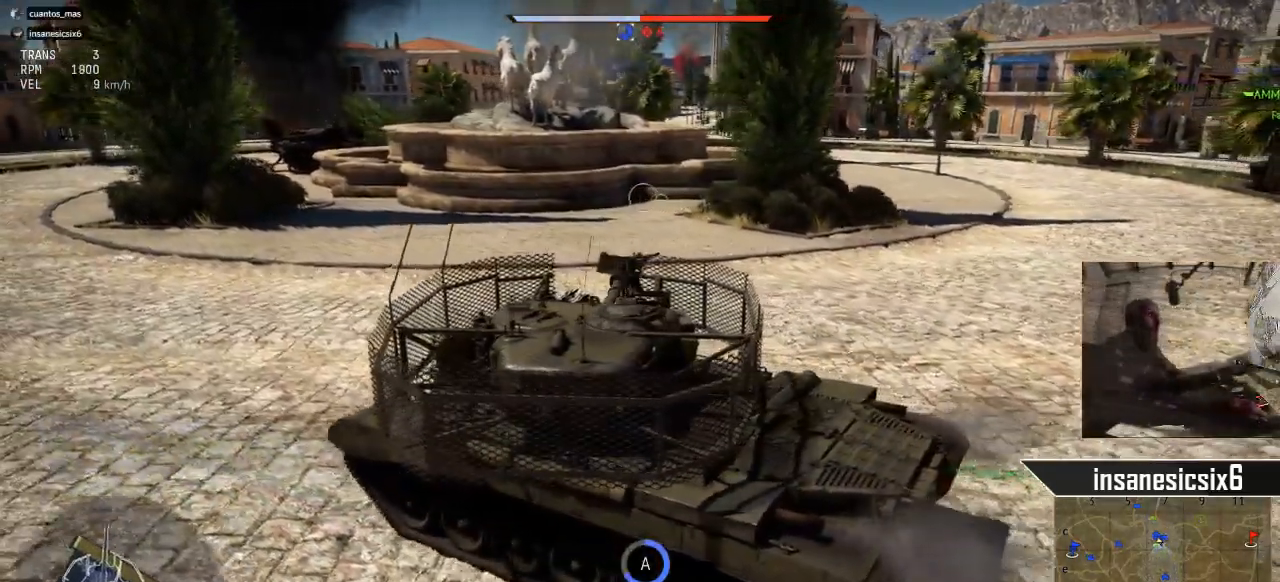
{"keys": ["d"], "mouse": [], "mouse_move": "still", "events": [[383, "w", "up"]]}
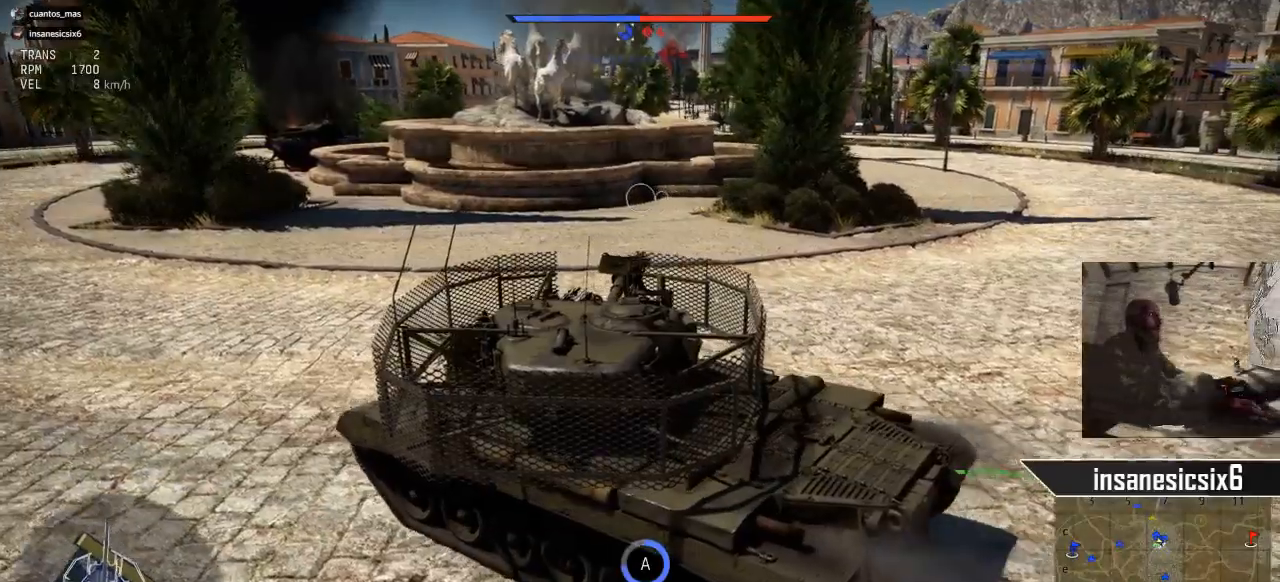
{"keys": ["d"], "mouse": [], "mouse_move": "still", "events": []}
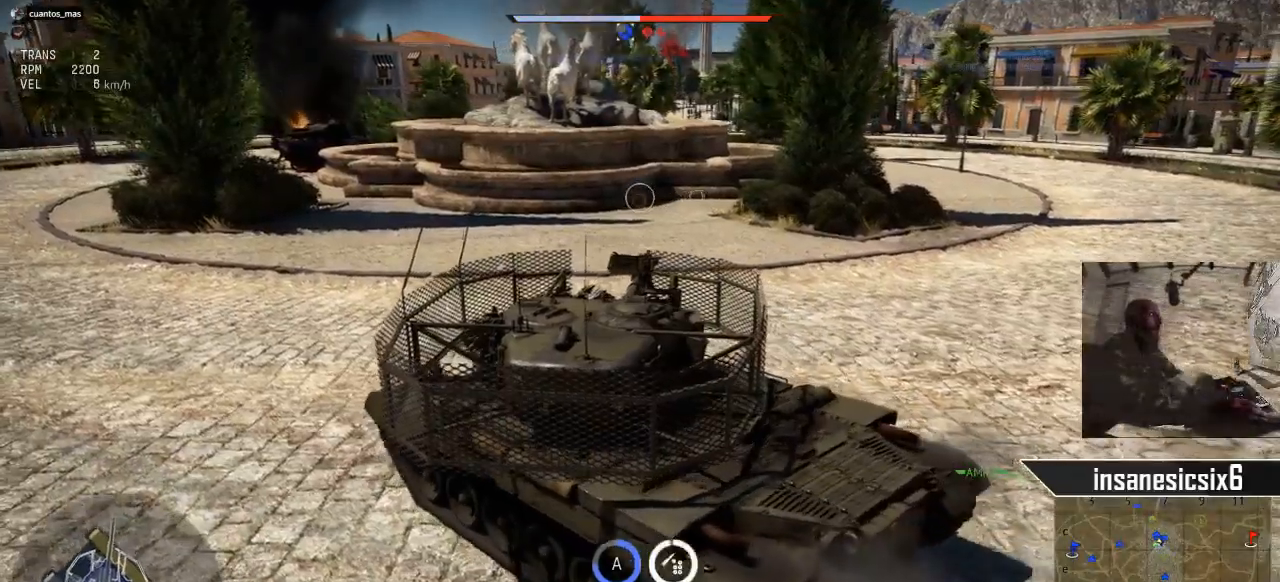
{"keys": ["d"], "mouse": [], "mouse_move": "still", "events": []}
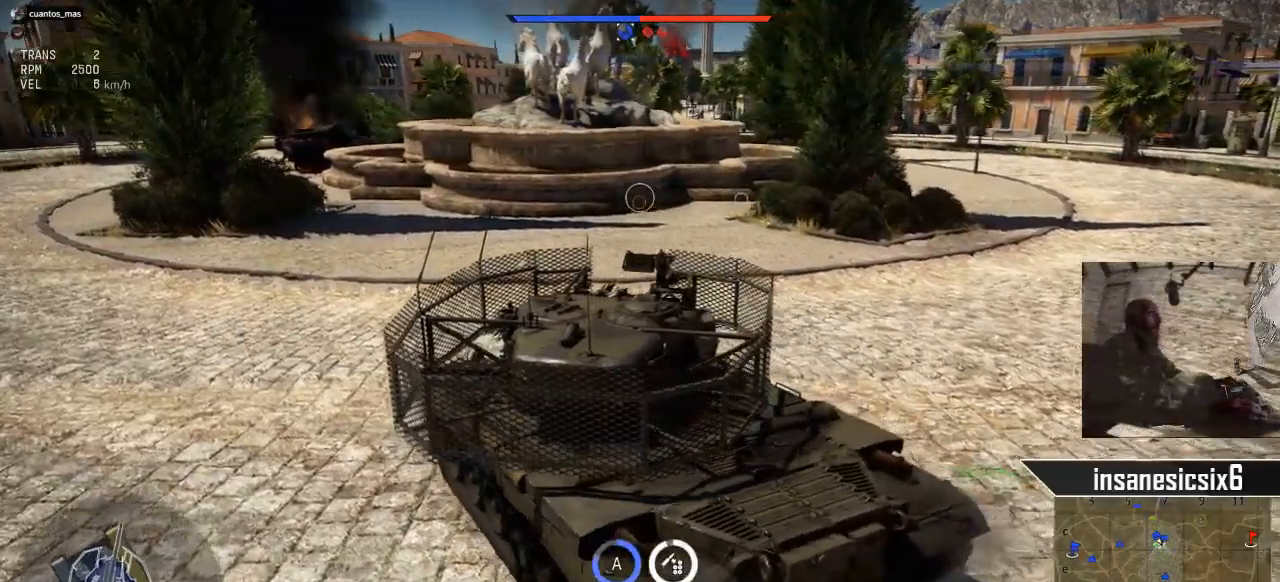
{"keys": ["d"], "mouse": [], "mouse_move": "still", "events": []}